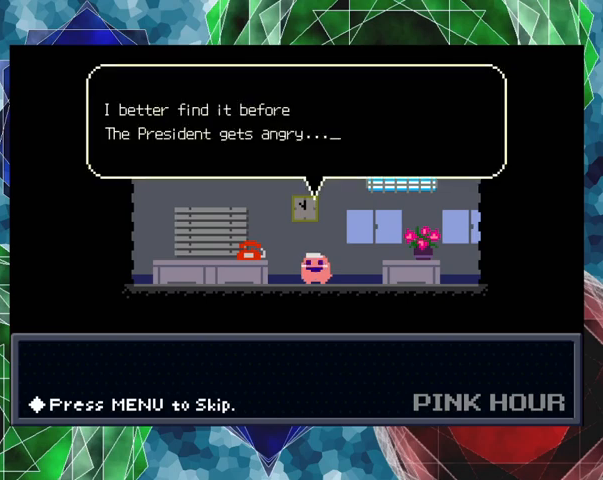
Gameplay with a controller (Nintendo layout); each line is a JSON object with the inputs held at the frame after it. "events" lists button and stick changes between this image and that frame as [ms after this image, input, new state], when the widget could be followed in between. Not read: L3 R3 right_stick.
{"buttons": [], "left_stick": "center", "events": []}
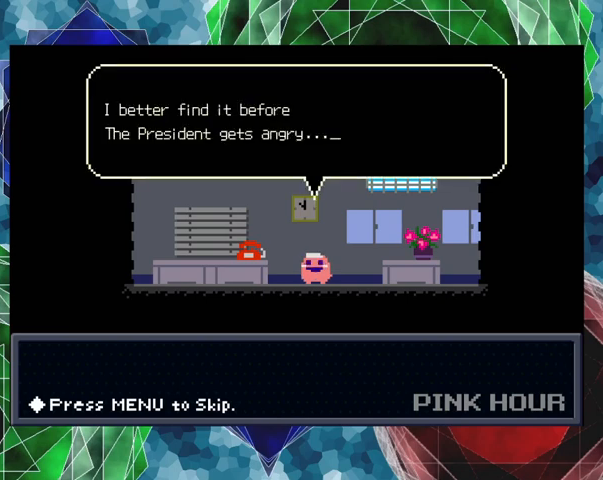
{"buttons": [], "left_stick": "center", "events": [[100, "B", "down"], [267, "B", "up"]]}
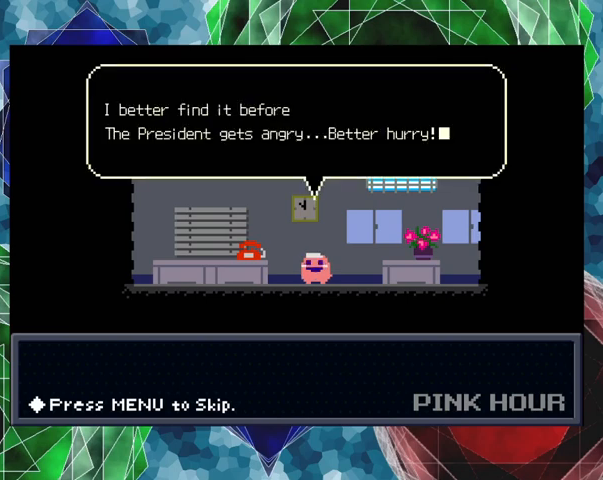
{"buttons": ["B"], "left_stick": "center", "events": [[400, "B", "down"]]}
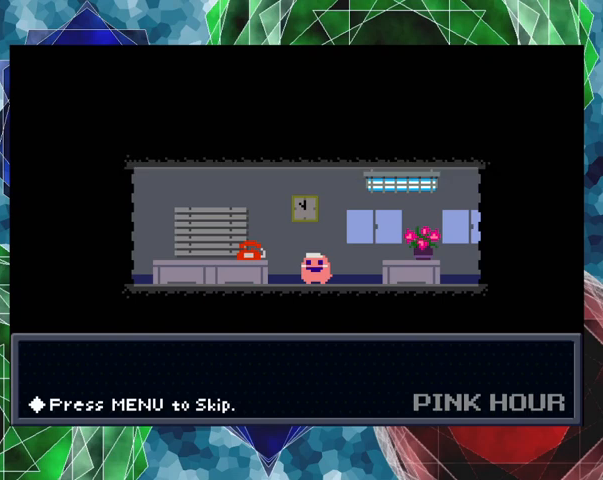
{"buttons": [], "left_stick": "center", "events": [[67, "B", "up"]]}
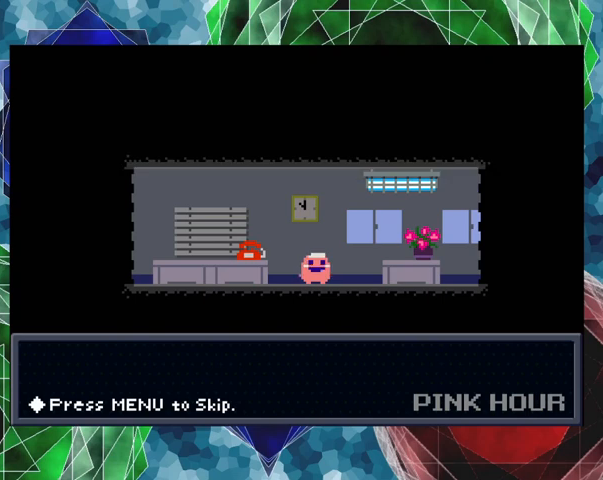
{"buttons": [], "left_stick": "center", "events": []}
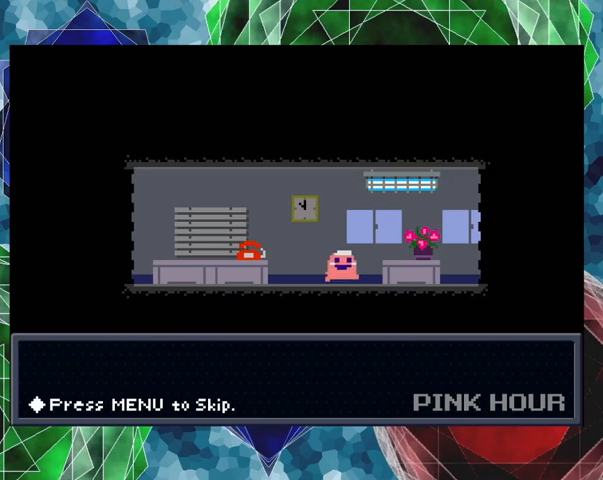
{"buttons": [], "left_stick": "center", "events": []}
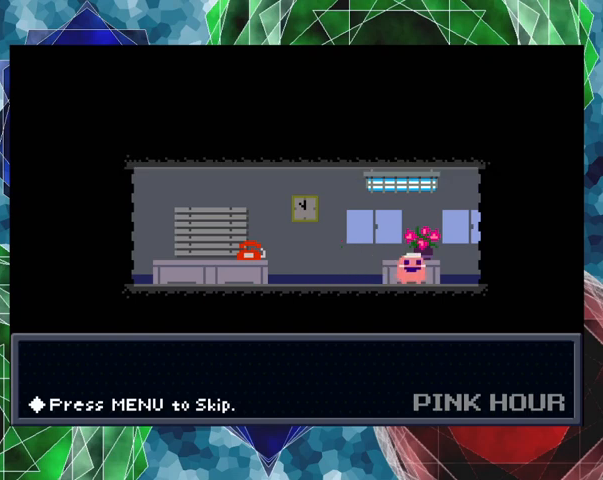
{"buttons": [], "left_stick": "center", "events": []}
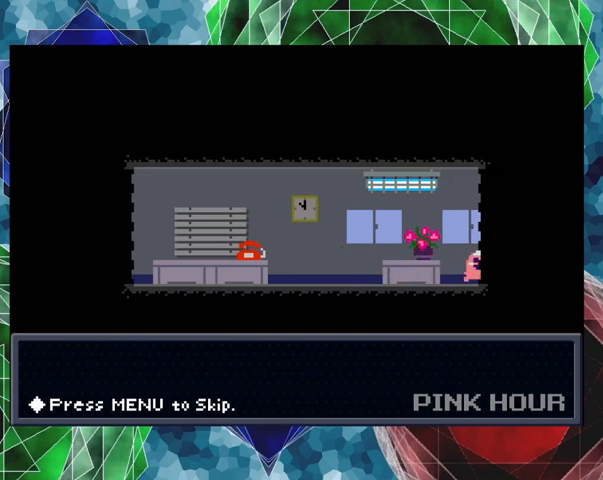
{"buttons": [], "left_stick": "center", "events": []}
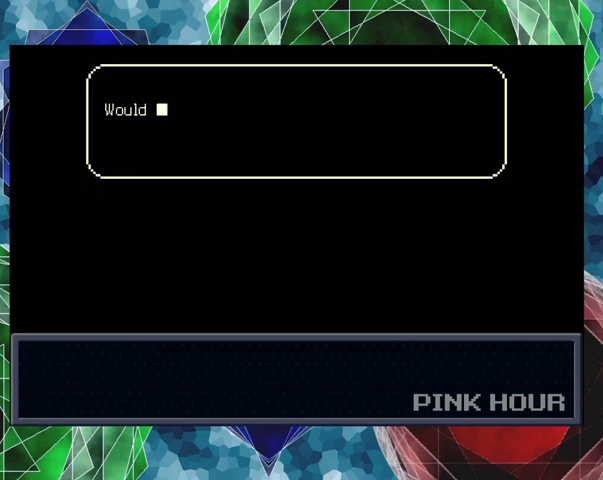
{"buttons": [], "left_stick": "center", "events": []}
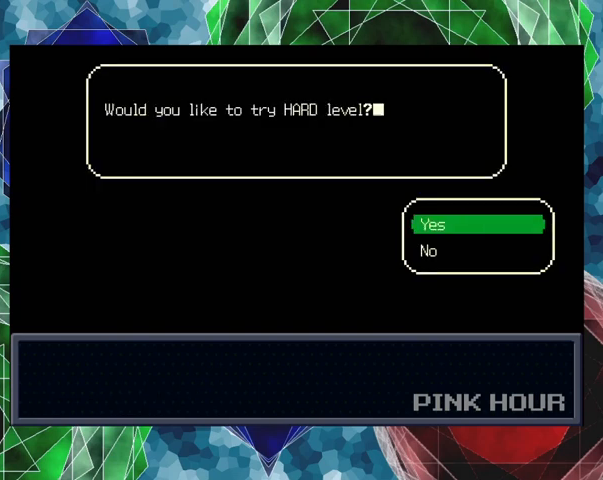
{"buttons": [], "left_stick": "center", "events": []}
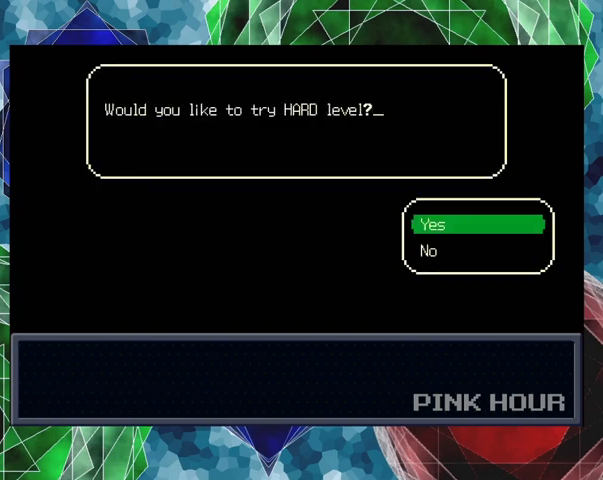
{"buttons": ["B"], "left_stick": "center", "events": [[467, "B", "down"]]}
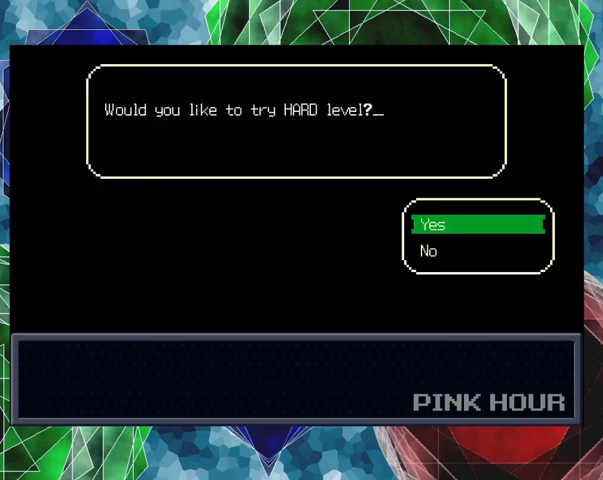
{"buttons": [], "left_stick": "center", "events": [[133, "B", "up"]]}
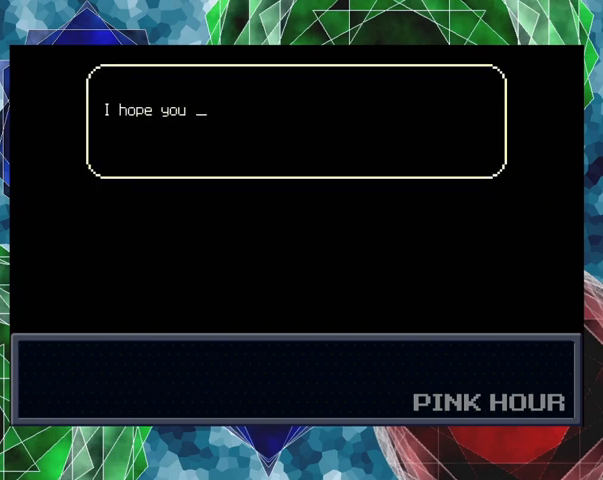
{"buttons": [], "left_stick": "center", "events": []}
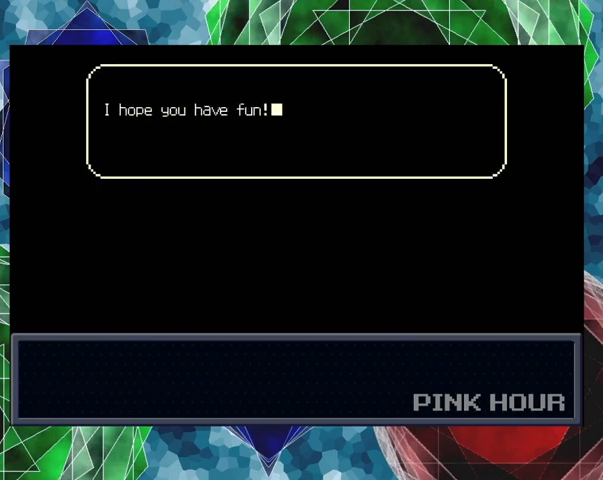
{"buttons": [], "left_stick": "center", "events": [[300, "B", "down"], [433, "B", "up"]]}
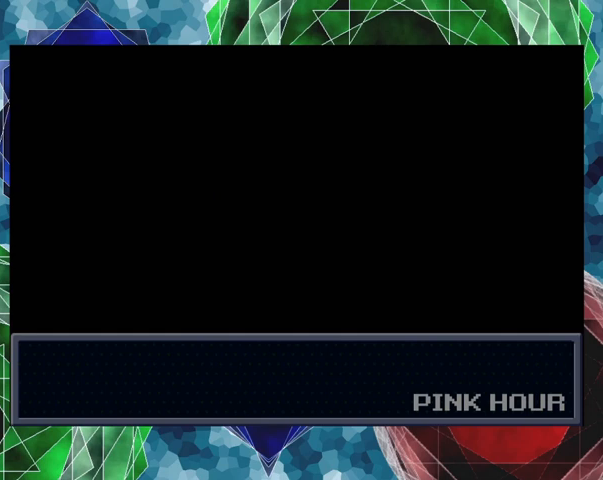
{"buttons": [], "left_stick": "center", "events": []}
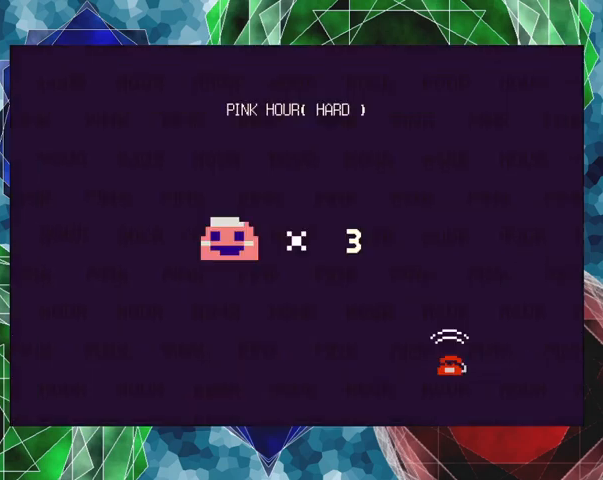
{"buttons": [], "left_stick": "center", "events": []}
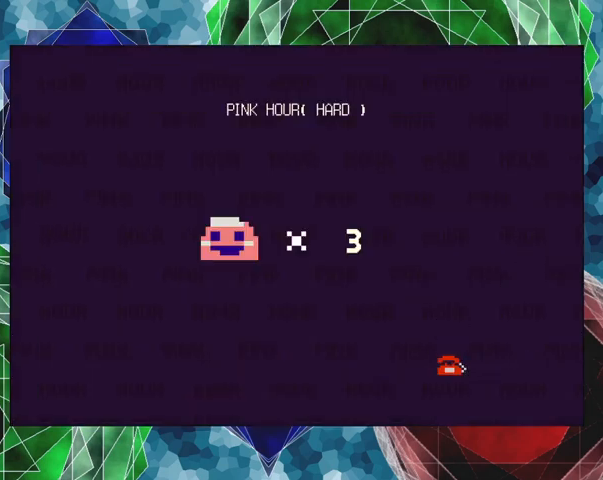
{"buttons": [], "left_stick": "center", "events": []}
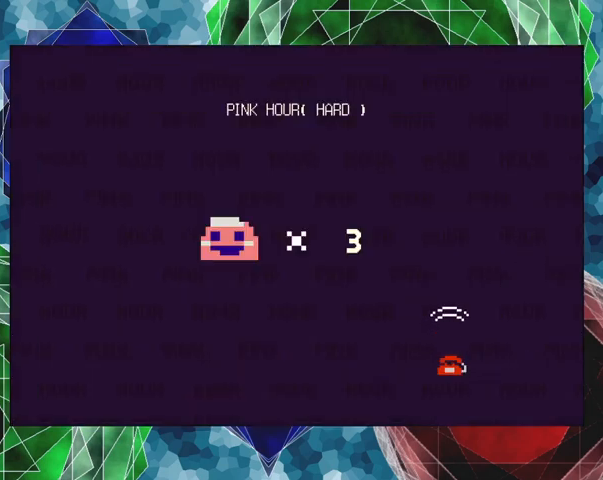
{"buttons": [], "left_stick": "center", "events": []}
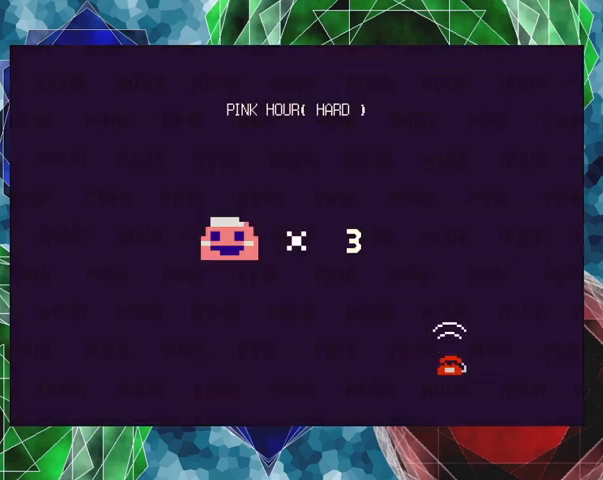
{"buttons": [], "left_stick": "center", "events": []}
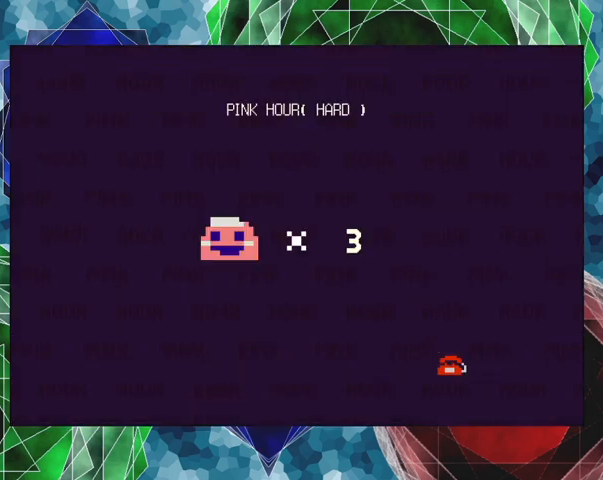
{"buttons": [], "left_stick": "center", "events": [[267, "B", "down"], [367, "B", "up"]]}
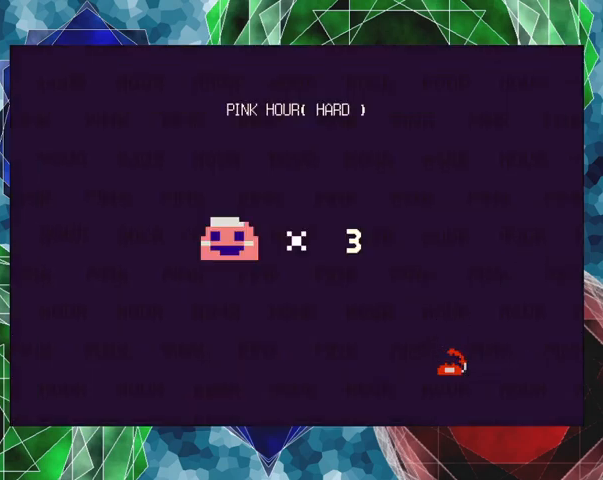
{"buttons": [], "left_stick": "center", "events": []}
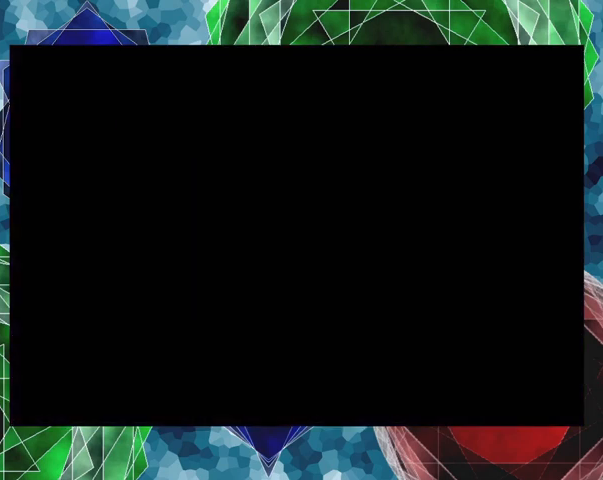
{"buttons": [], "left_stick": "center", "events": []}
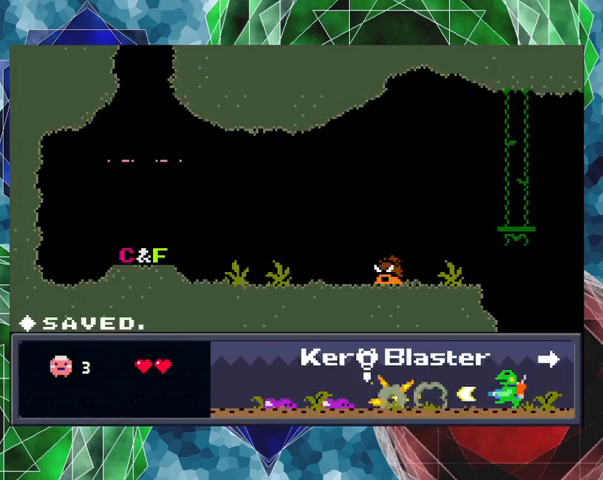
{"buttons": [], "left_stick": "center", "events": []}